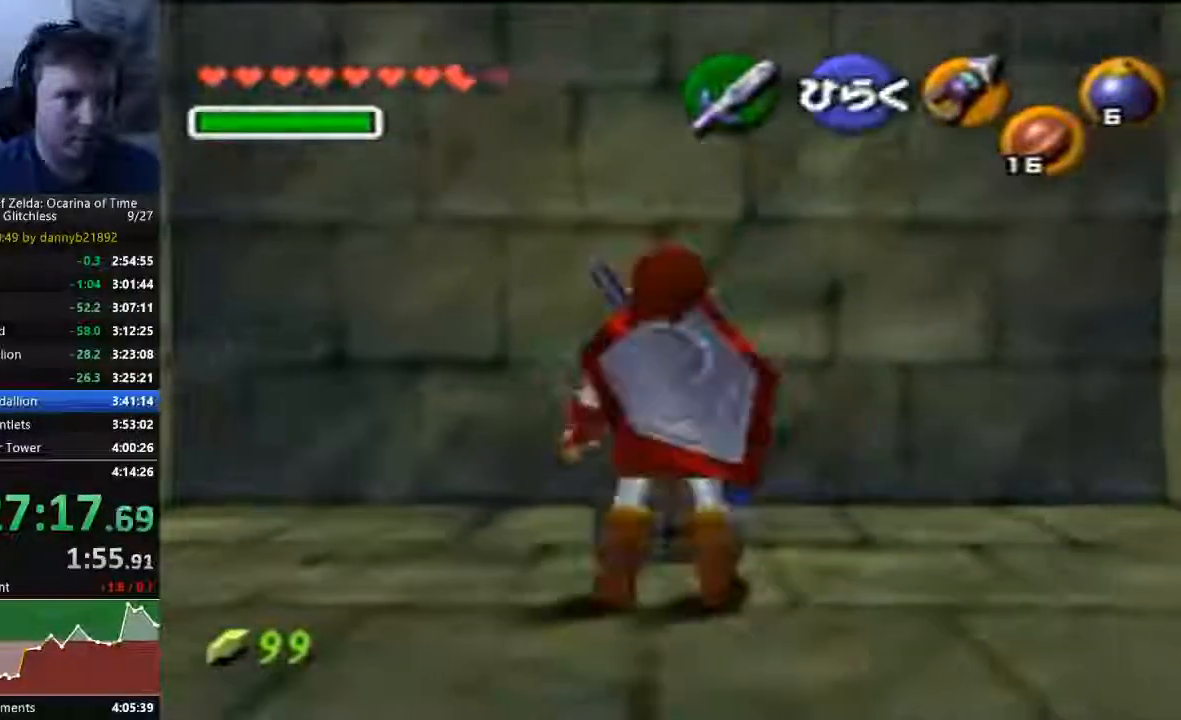
Gameplay with a controller (Nintendo layout); each line is a JSON object with the inputs held at the frame after it. "events" lists button and stick changes between this image and that frame as [ms after this image, input, new state], when the widget could be followed in between. Not read: C_LEFT C_UP L3 R3 START Z.
{"buttons": ["A"], "left_stick": "center", "events": [[133, "A", "up"], [333, "A", "down"], [400, "A", "up"], [500, "A", "down"]]}
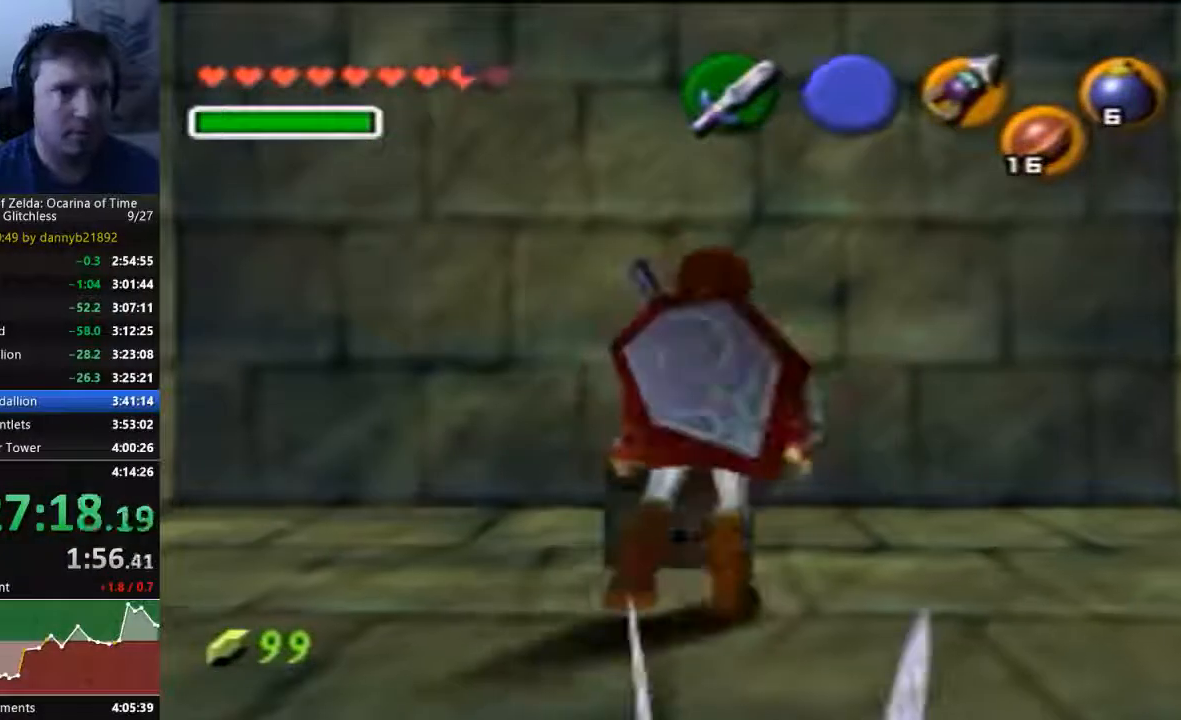
{"buttons": ["A"], "left_stick": "center"}
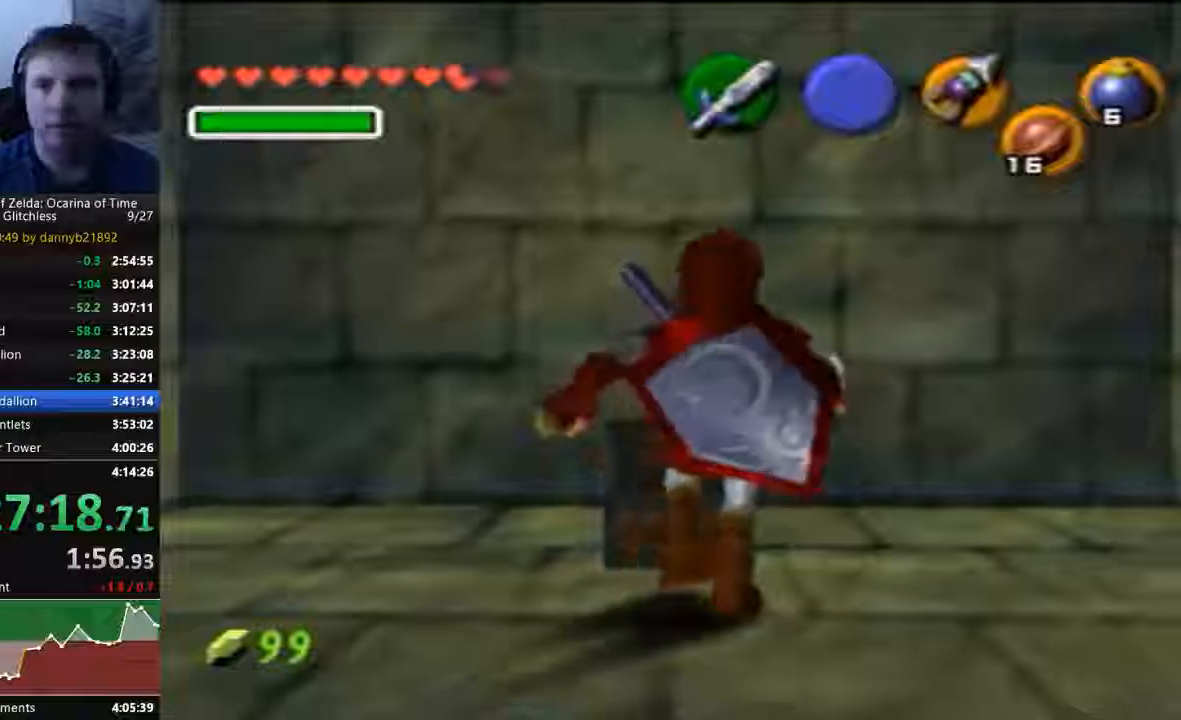
{"buttons": ["A"], "left_stick": "center", "events": [[33, "A", "up"], [133, "A", "down"], [200, "A", "up"], [267, "A", "down"], [367, "A", "up"], [433, "A", "down"]]}
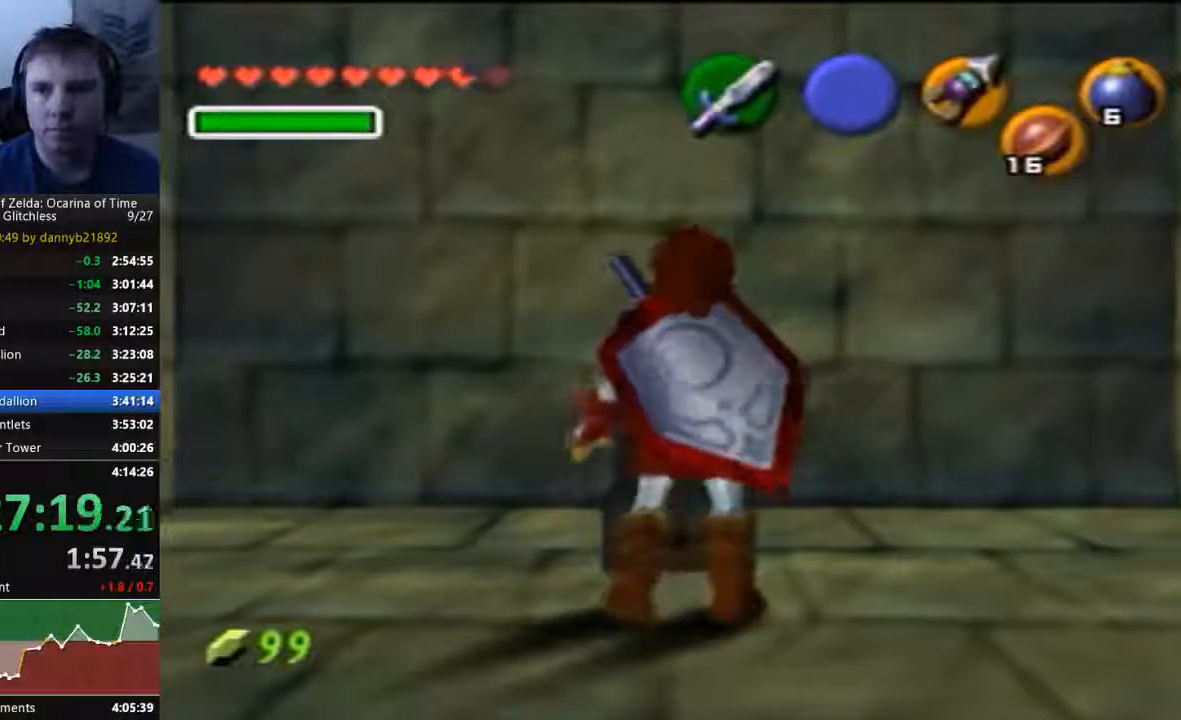
{"buttons": [], "left_stick": "center", "events": [[33, "A", "up"], [67, "B", "down"], [133, "B", "up"], [167, "A", "down"], [267, "A", "up"], [267, "B", "down"], [333, "B", "up"], [367, "A", "down"], [433, "A", "up"], [433, "B", "down"], [500, "B", "up"]]}
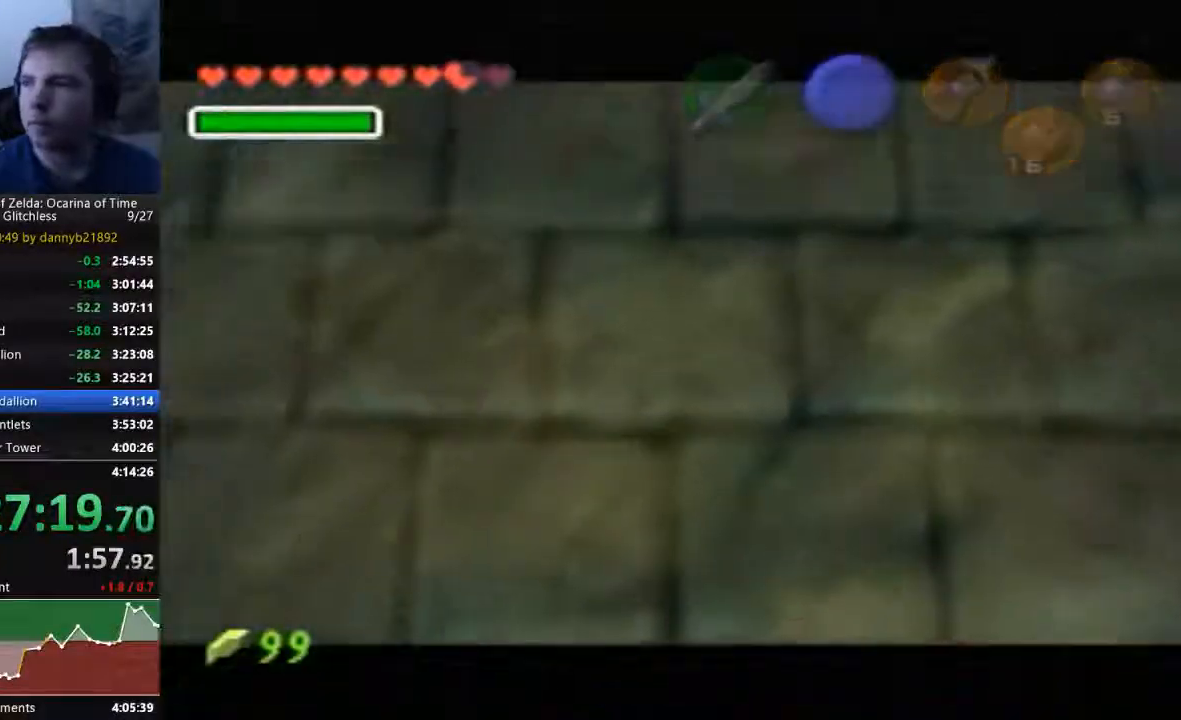
{"buttons": [], "left_stick": "center", "events": []}
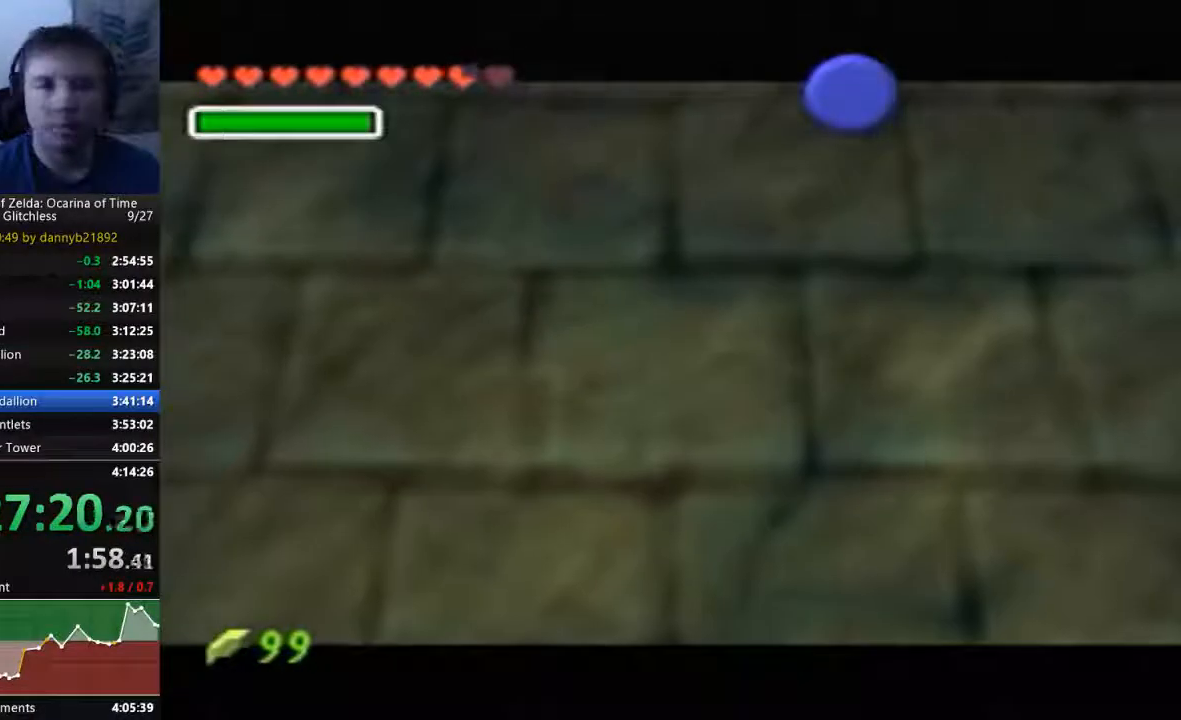
{"buttons": ["B"], "left_stick": "center", "events": [[233, "B", "down"], [333, "B", "up"], [433, "B", "down"]]}
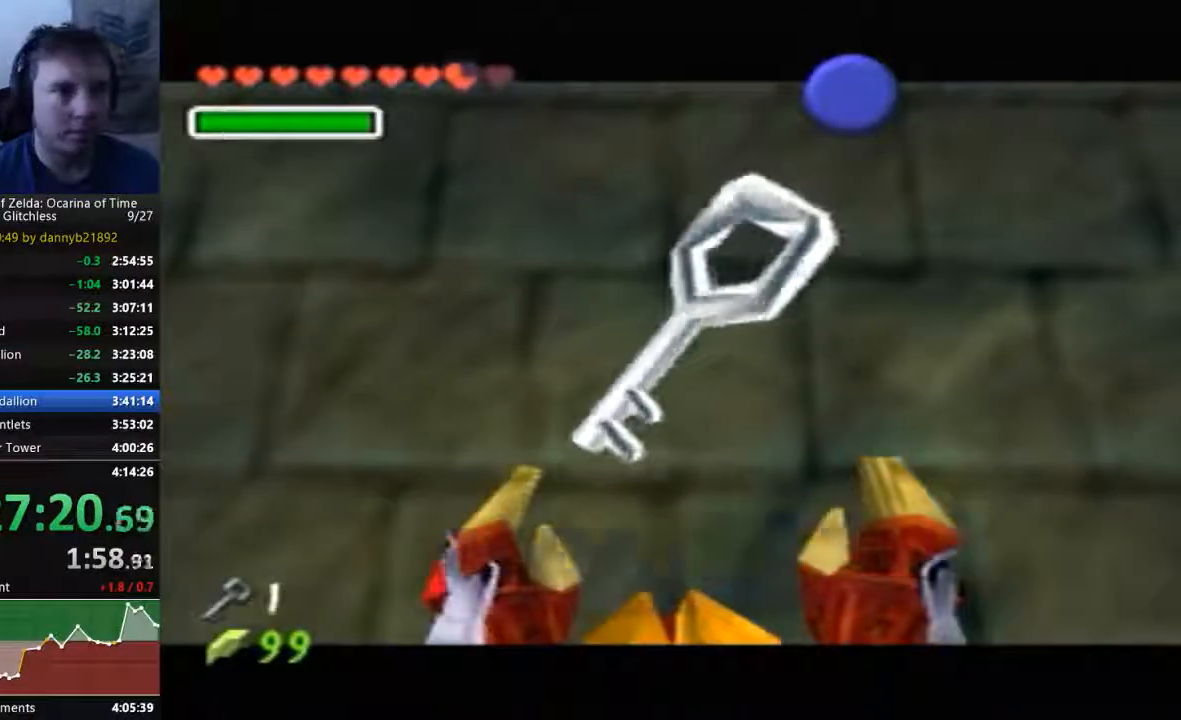
{"buttons": ["B"], "left_stick": "down", "events": [[67, "B", "up"], [233, "B", "down"], [367, "B", "up"], [467, "left_stick", "down"], [500, "B", "down"]]}
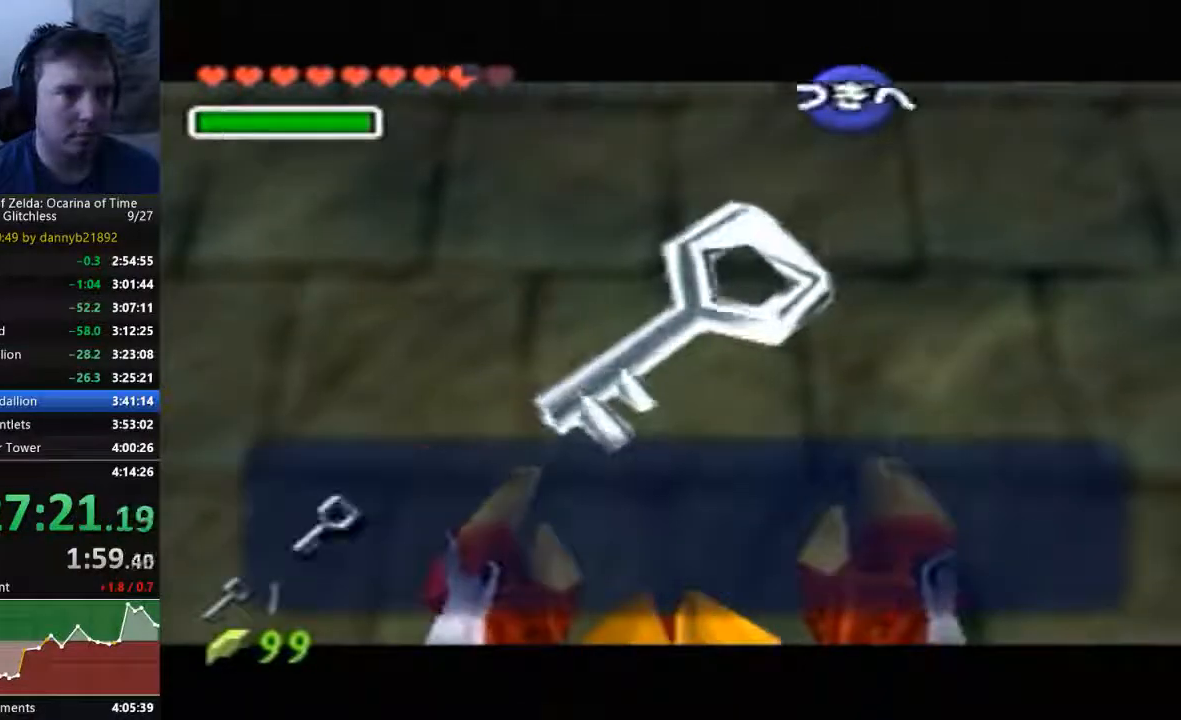
{"buttons": [], "left_stick": "down", "events": [[167, "B", "up"]]}